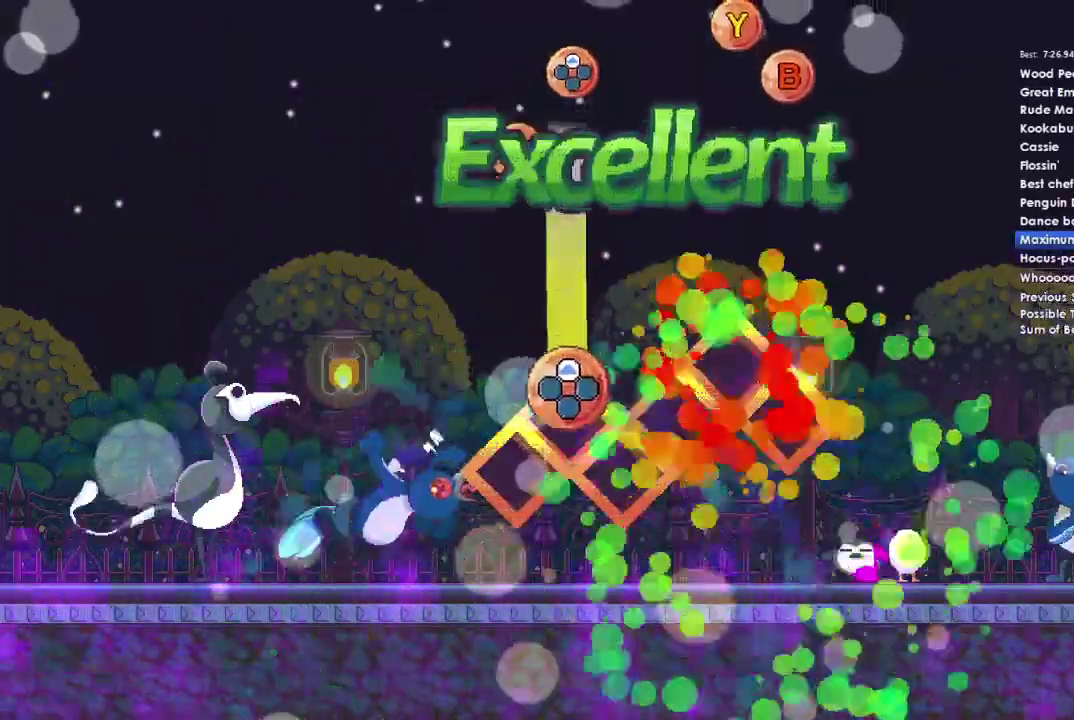
Gameplay with a controller (Xbox layout); each line is a JSON object with the inputs held at the frame after it. "events" lists button and stick changes between this image and that frame as [ms after this image, input, new state], when the widget could be followed in between. This document gives stick clicks only as held states, not as events. Not read: left_stick.
{"buttons": ["DPAD_UP"], "right_stick": "center", "events": [[33, "DPAD_UP", "down"]]}
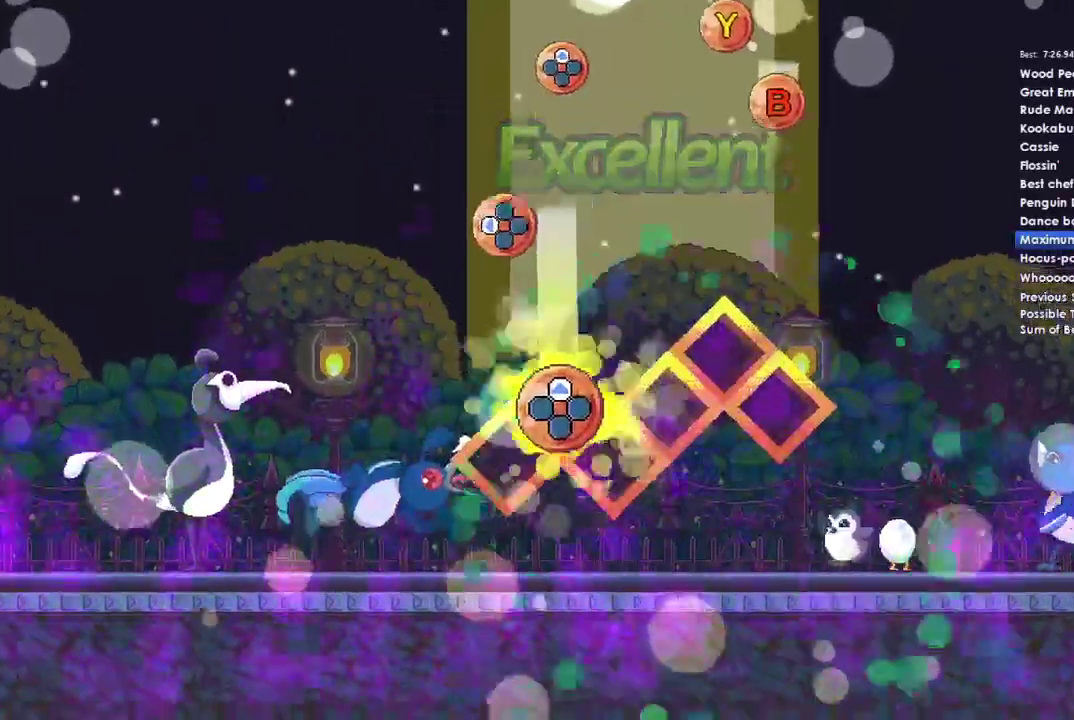
{"buttons": ["DPAD_LEFT"], "right_stick": "center", "events": [[333, "DPAD_UP", "up"], [467, "DPAD_LEFT", "down"]]}
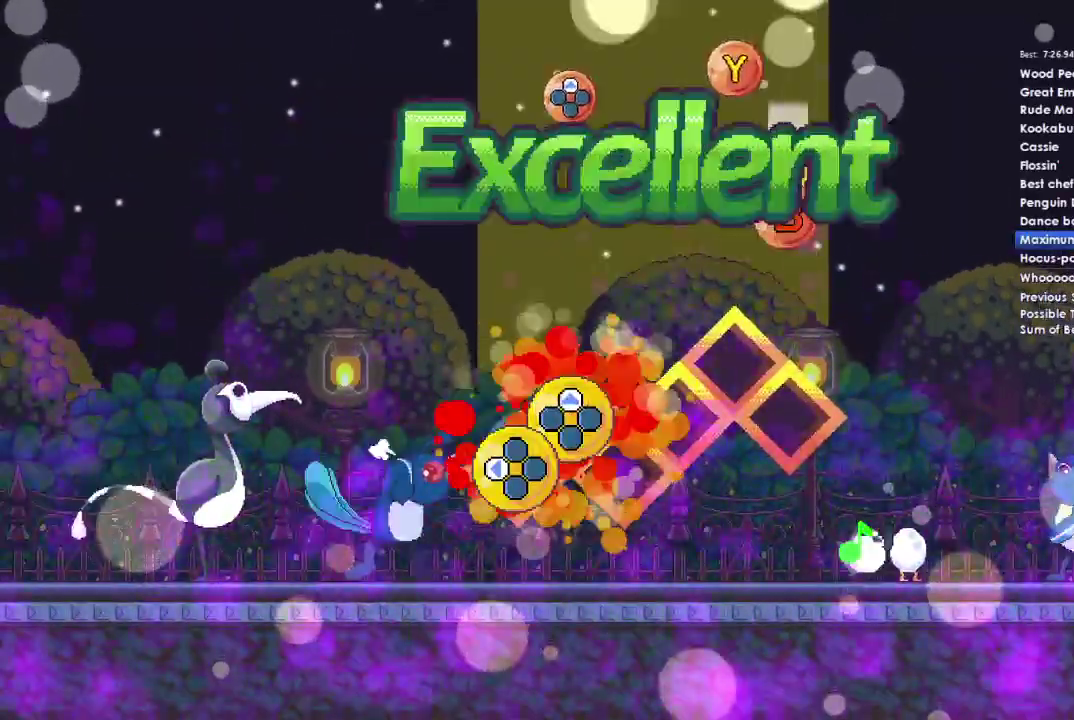
{"buttons": ["B"], "right_stick": "center", "events": [[133, "DPAD_LEFT", "up"], [400, "B", "down"]]}
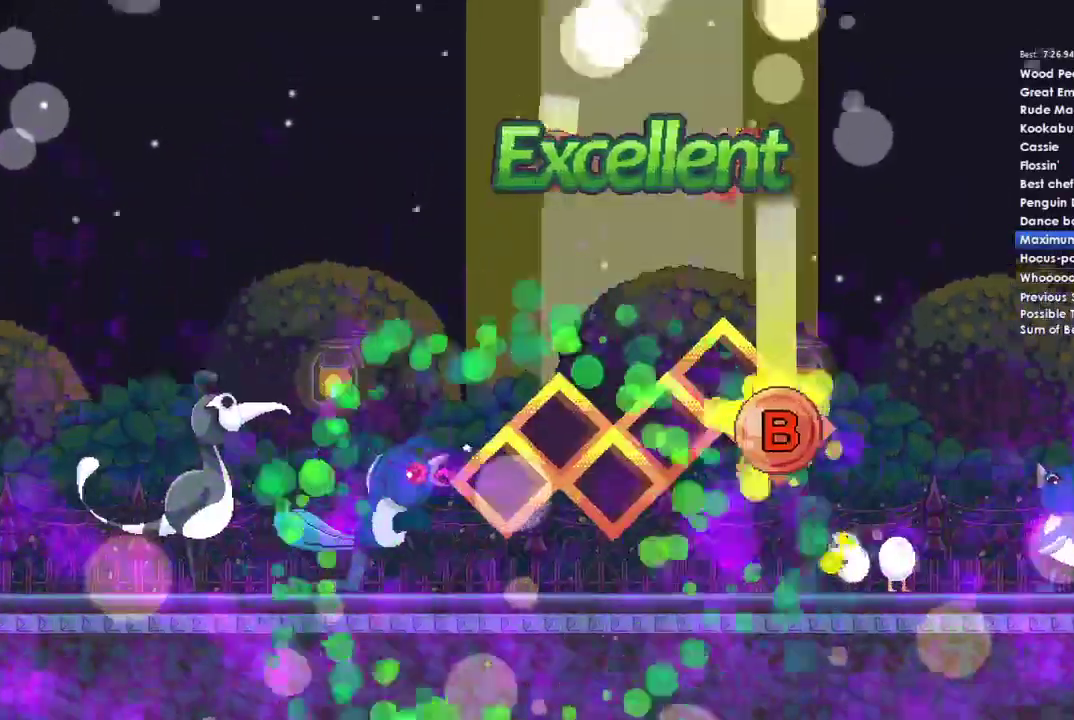
{"buttons": [], "right_stick": "center", "events": [[467, "B", "up"]]}
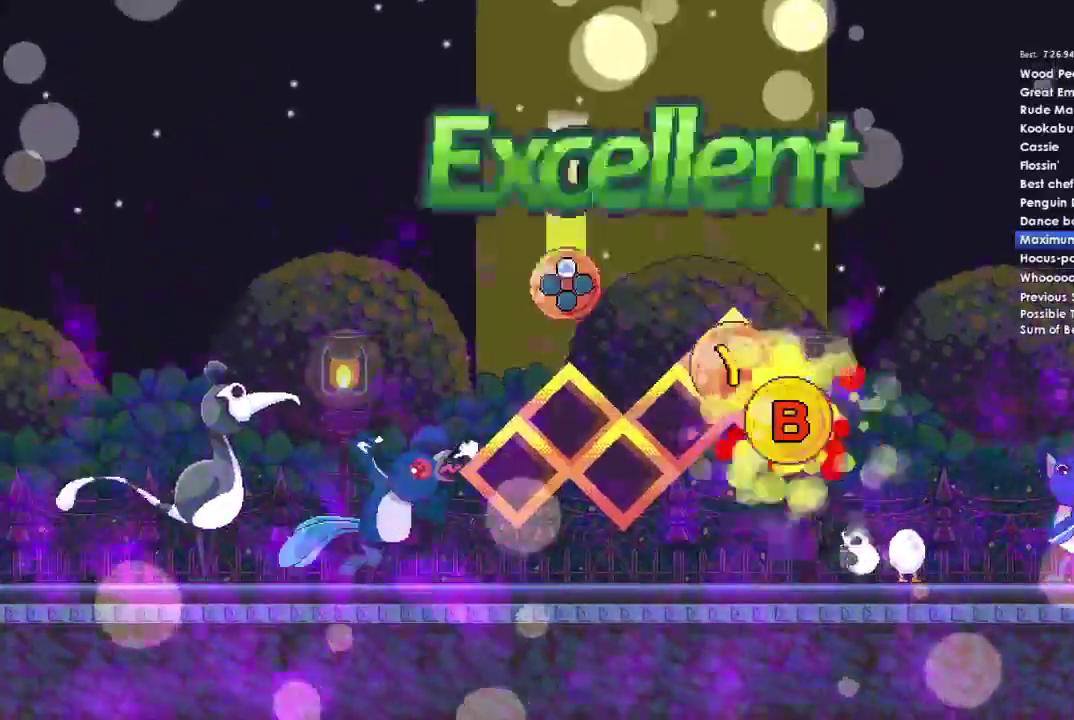
{"buttons": ["DPAD_UP"], "right_stick": "center", "events": [[100, "Y", "down"], [200, "Y", "up"], [267, "DPAD_UP", "down"]]}
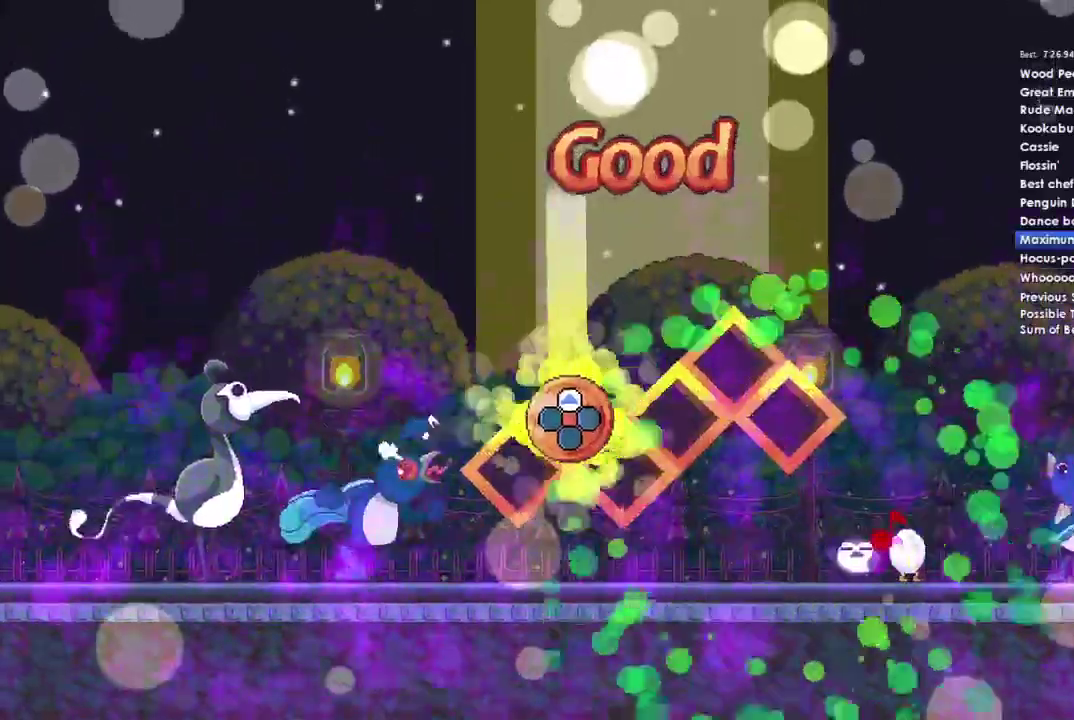
{"buttons": ["DPAD_UP"], "right_stick": "center", "events": []}
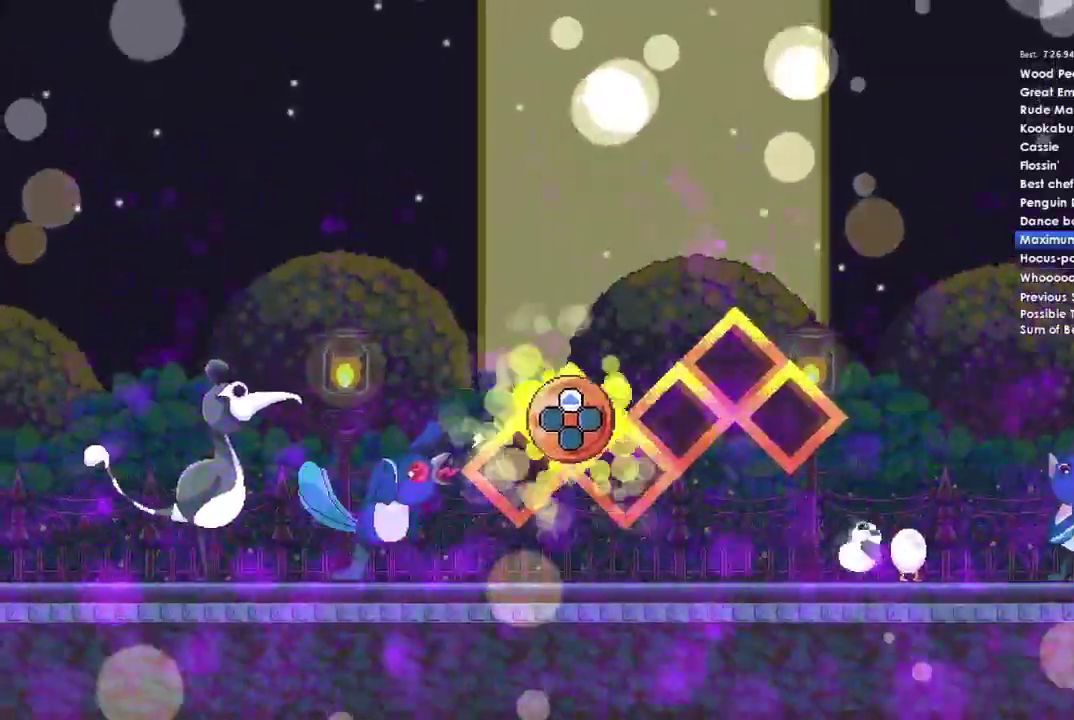
{"buttons": [], "right_stick": "center", "events": [[100, "DPAD_UP", "up"]]}
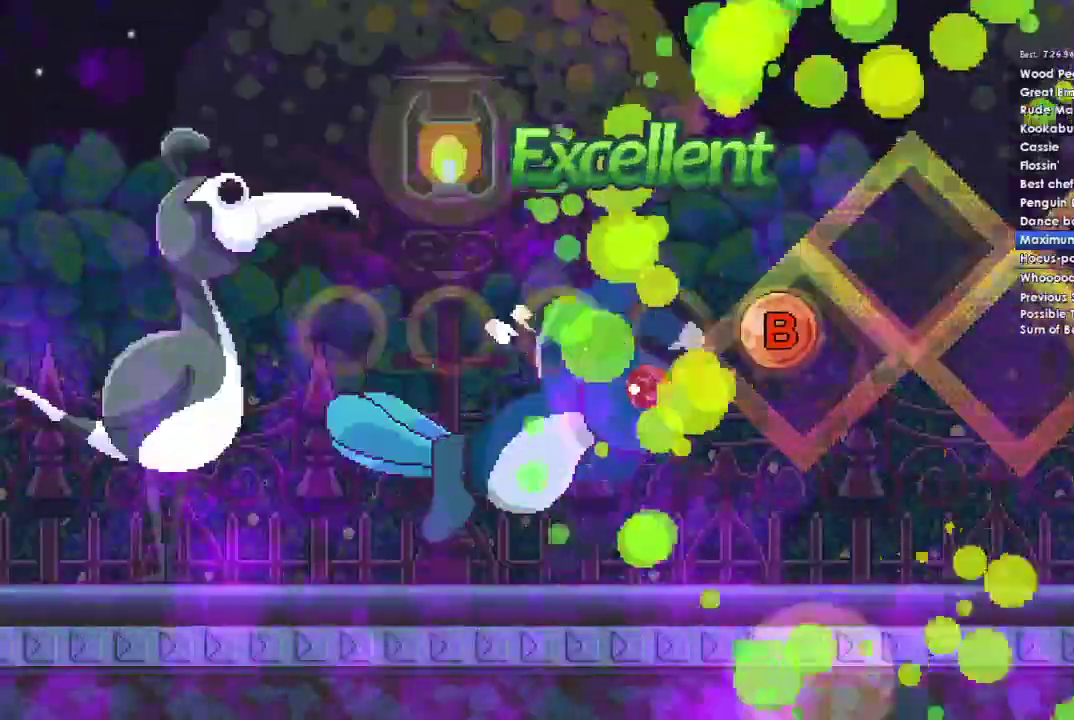
{"buttons": [], "right_stick": "center", "events": []}
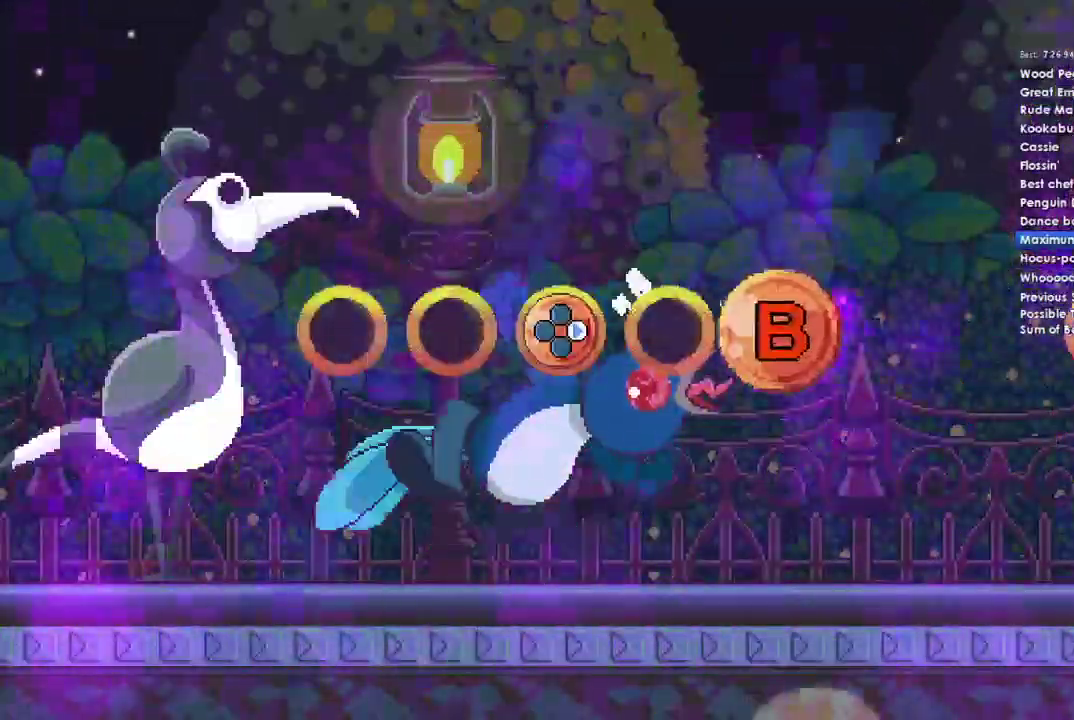
{"buttons": [], "right_stick": "center", "events": []}
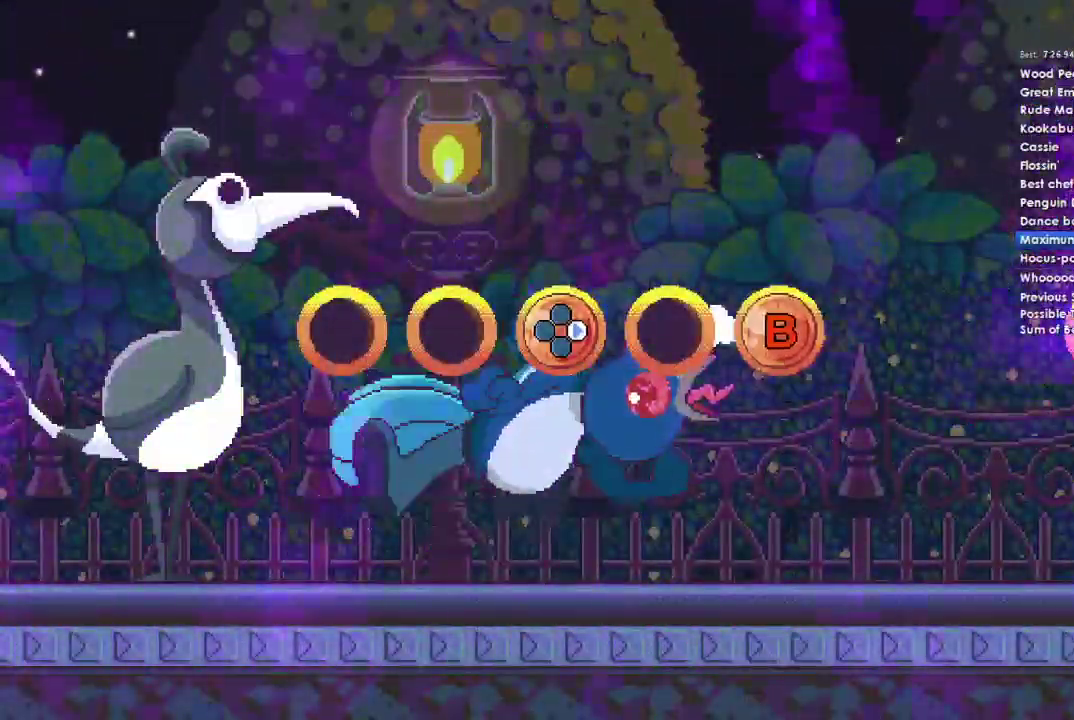
{"buttons": [], "right_stick": "center", "events": []}
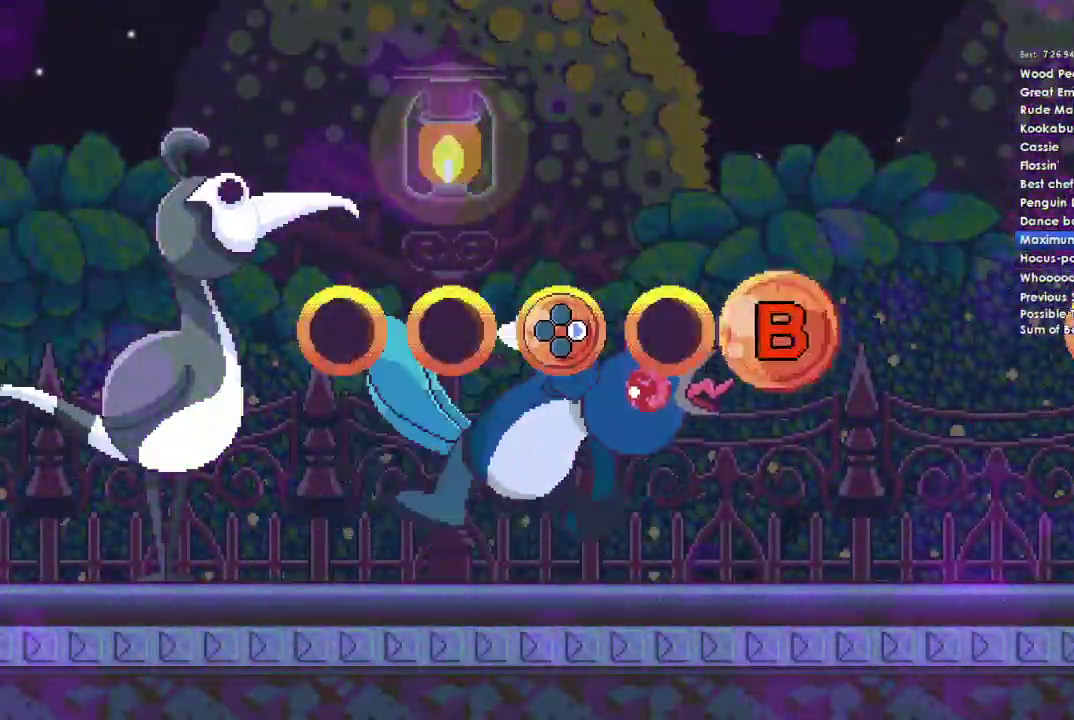
{"buttons": ["DPAD_RIGHT"], "right_stick": "center", "events": [[433, "DPAD_RIGHT", "down"]]}
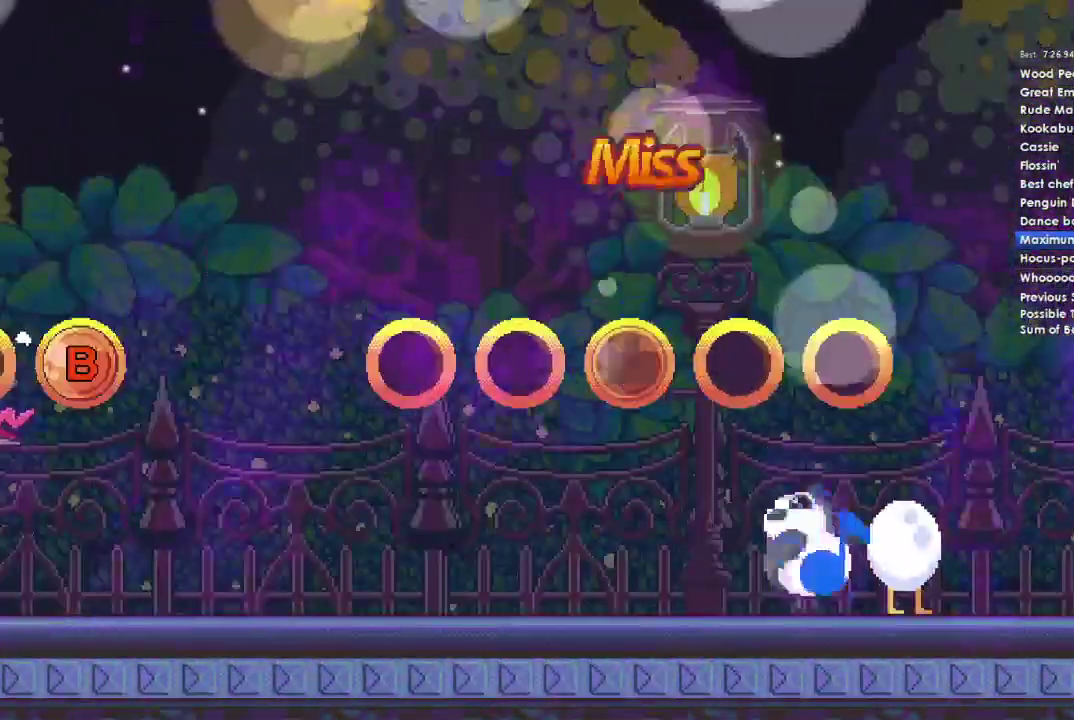
{"buttons": [], "right_stick": "center", "events": [[67, "DPAD_RIGHT", "up"], [267, "B", "down"], [400, "B", "up"]]}
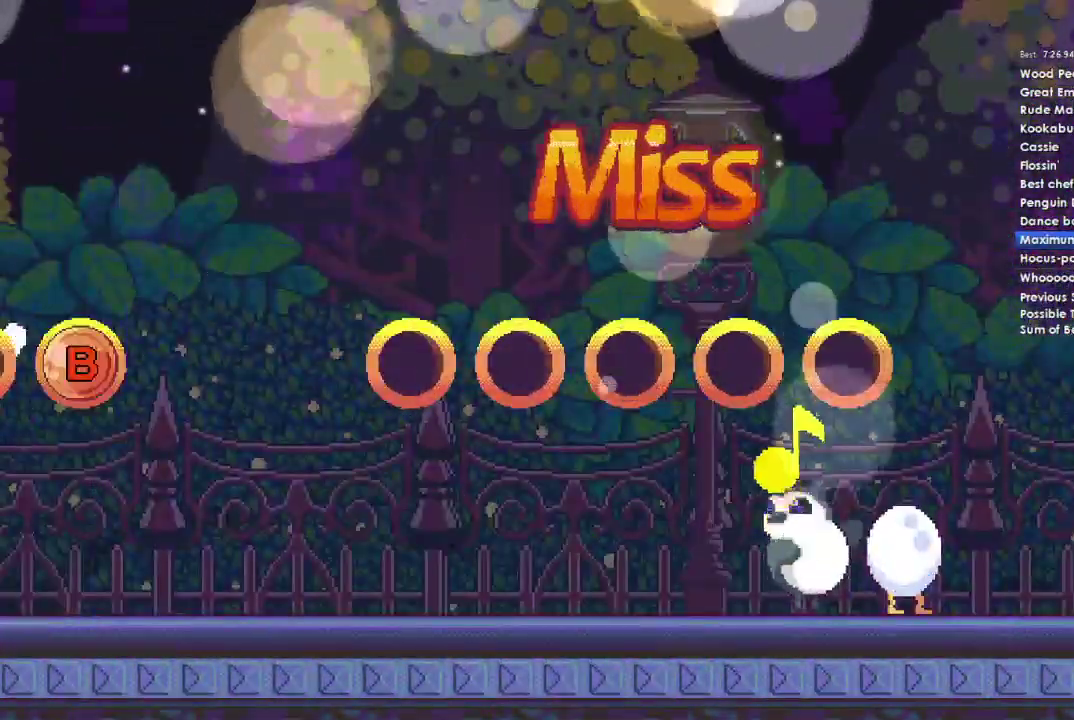
{"buttons": ["B"], "right_stick": "center", "events": [[500, "B", "down"]]}
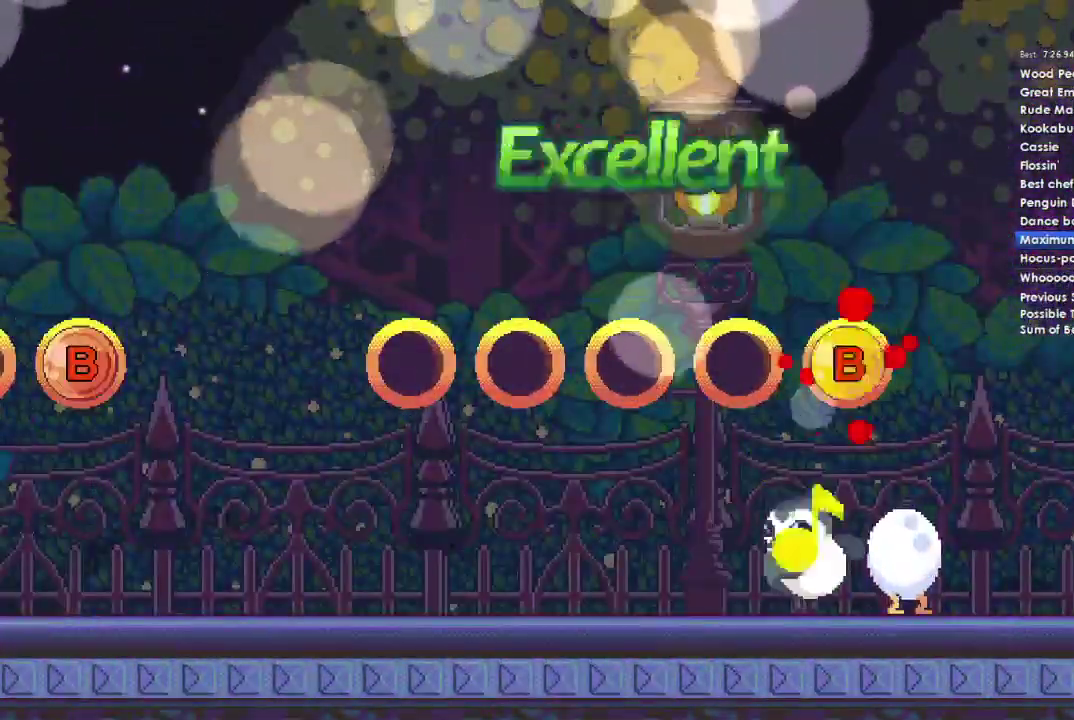
{"buttons": [], "right_stick": "center", "events": [[67, "B", "up"], [167, "DPAD_RIGHT", "down"], [233, "DPAD_RIGHT", "up"], [333, "DPAD_RIGHT", "down"], [433, "DPAD_RIGHT", "up"]]}